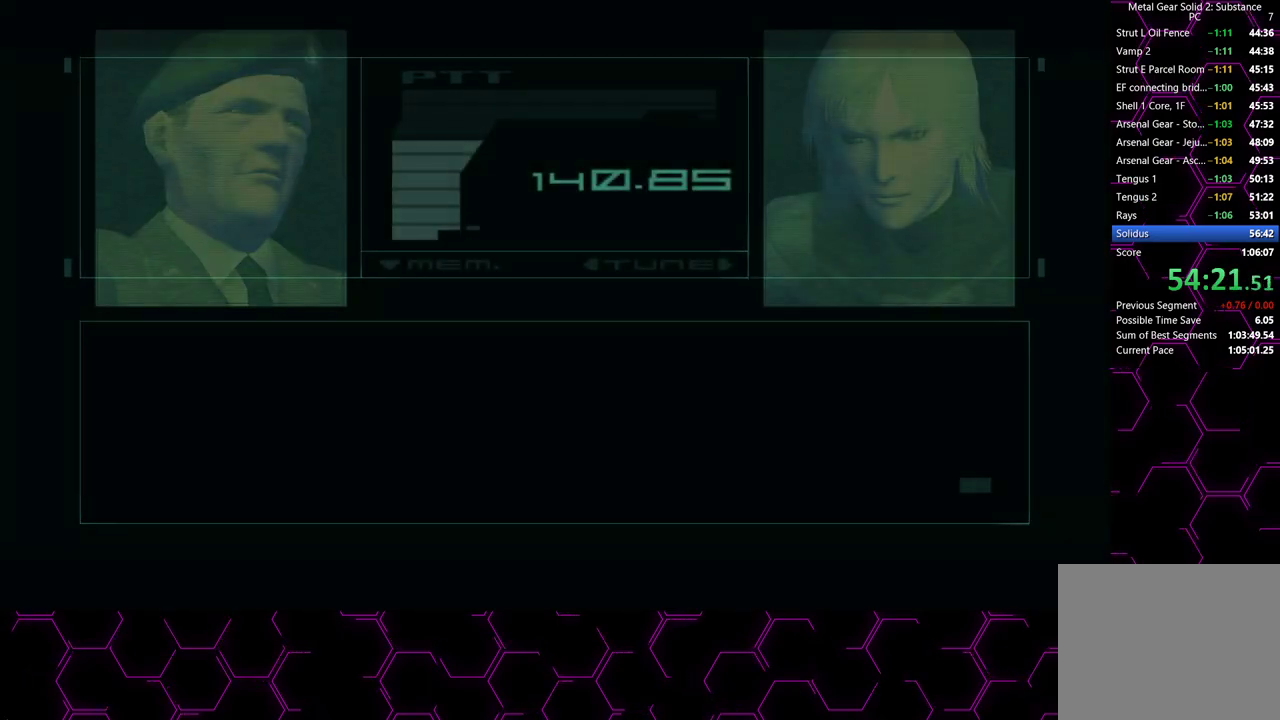
Gameplay with a controller (PlayStation layout); each line is a JSON object with the inputs held at the frame after it. "events" lists button and stick changes between this image and that frame as [ms after this image, input, new state], when the widget could be followed in between.
{"buttons": ["CROSS"], "left_stick": "left", "right_stick": "center", "events": []}
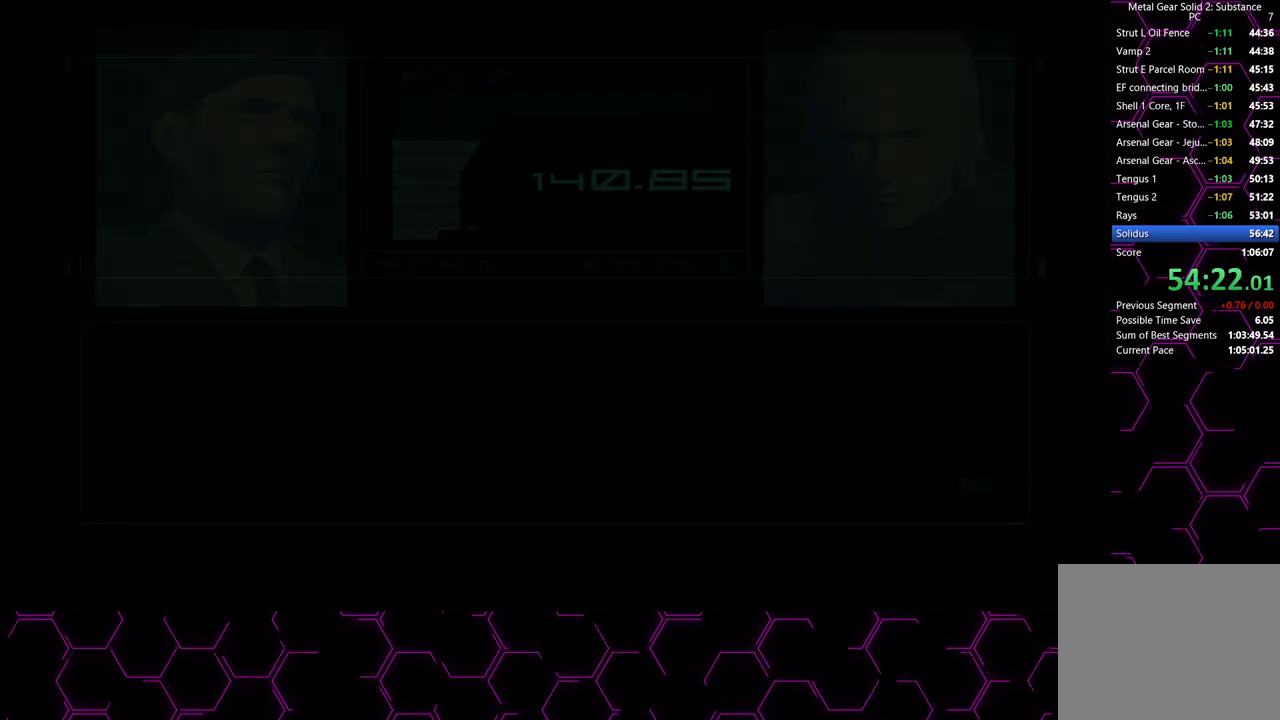
{"buttons": ["CROSS"], "left_stick": "left", "right_stick": "center", "events": []}
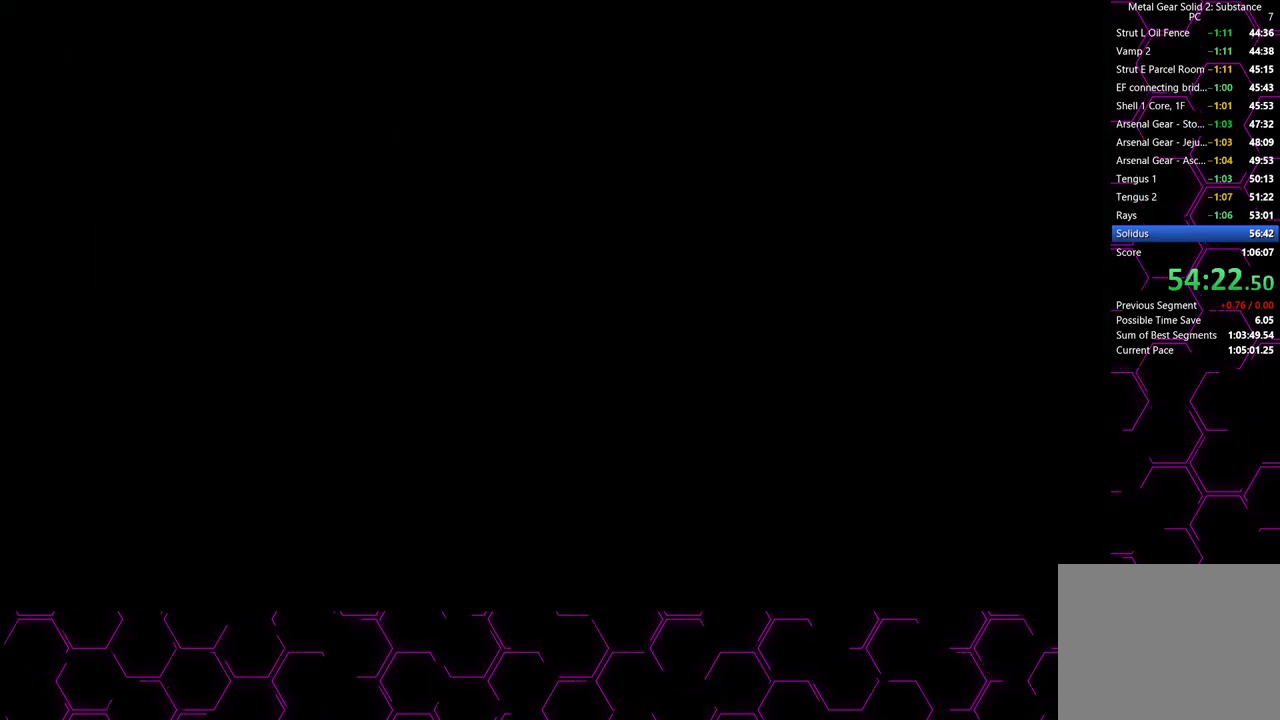
{"buttons": ["CROSS"], "left_stick": "left", "right_stick": "center", "events": []}
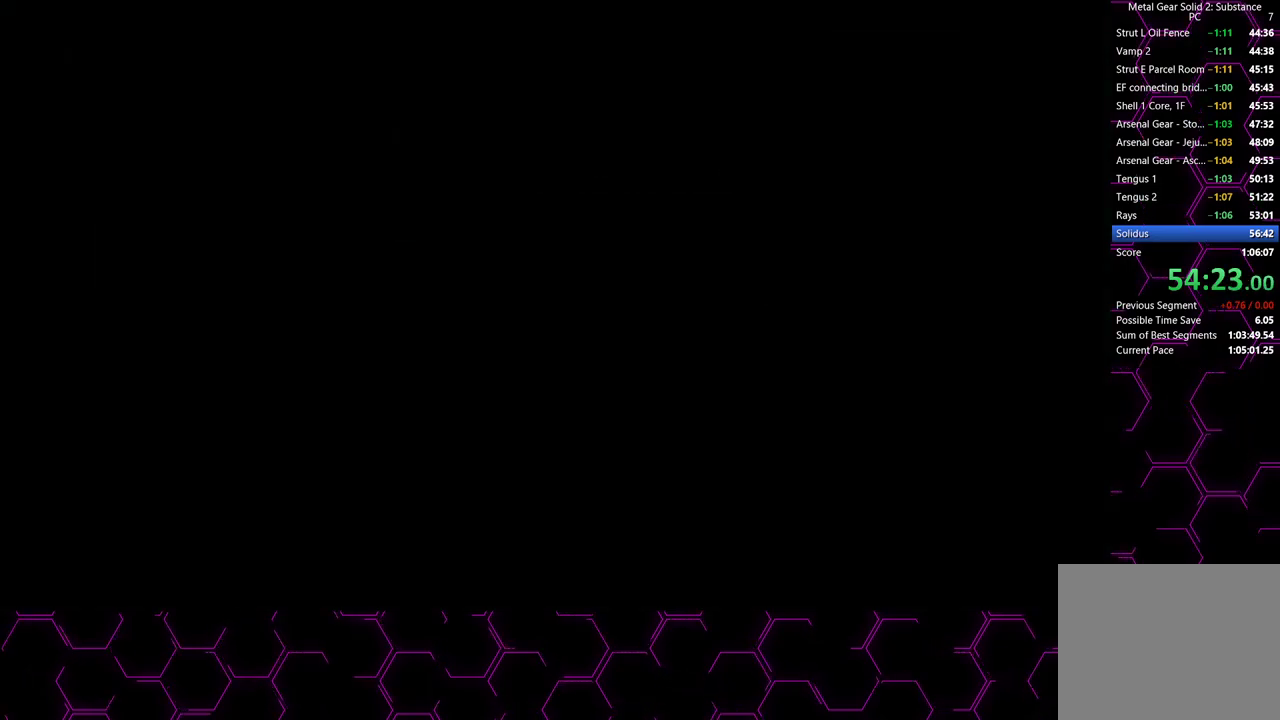
{"buttons": ["CROSS"], "left_stick": "left", "right_stick": "center", "events": []}
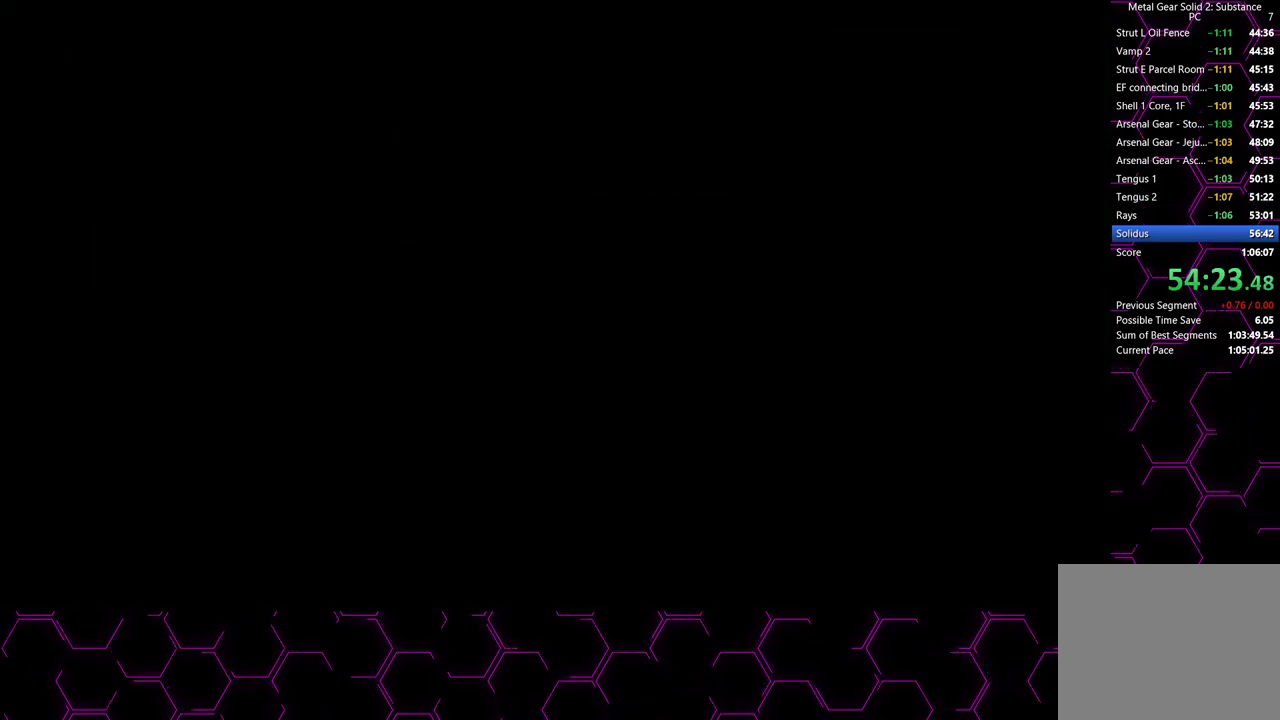
{"buttons": ["CROSS"], "left_stick": "left", "right_stick": "center", "events": []}
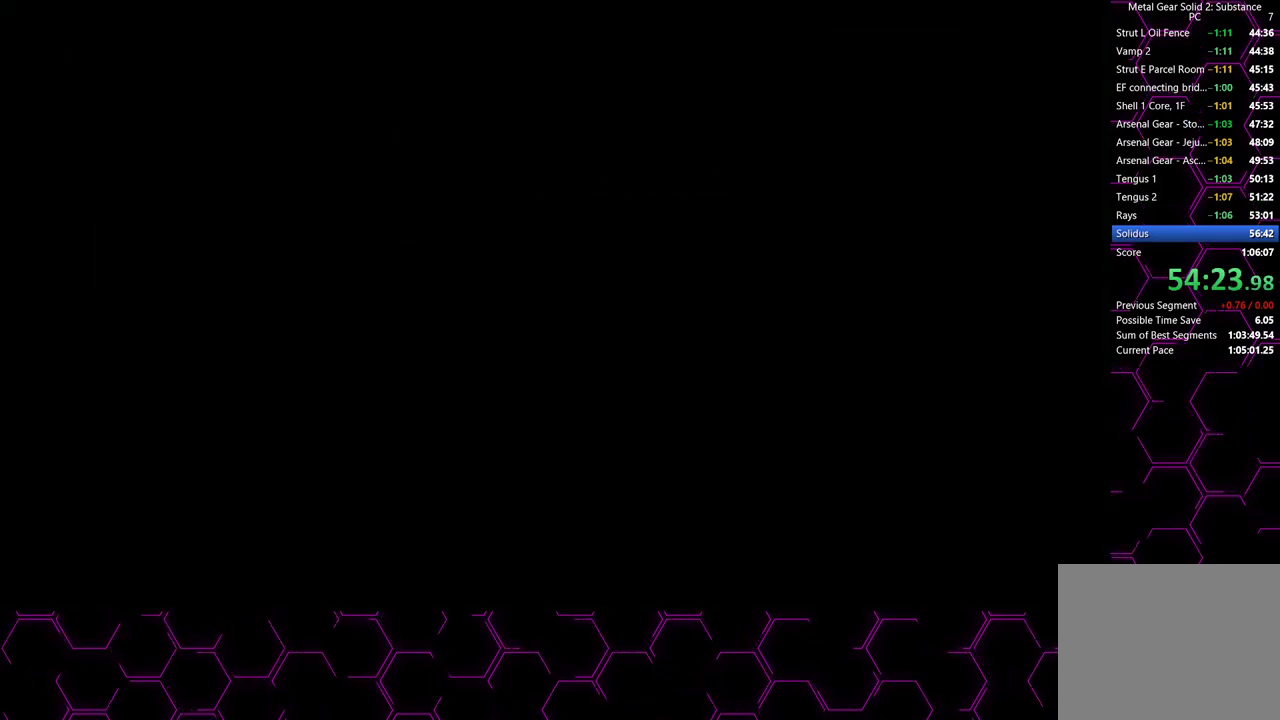
{"buttons": ["CROSS"], "left_stick": "left", "right_stick": "center", "events": []}
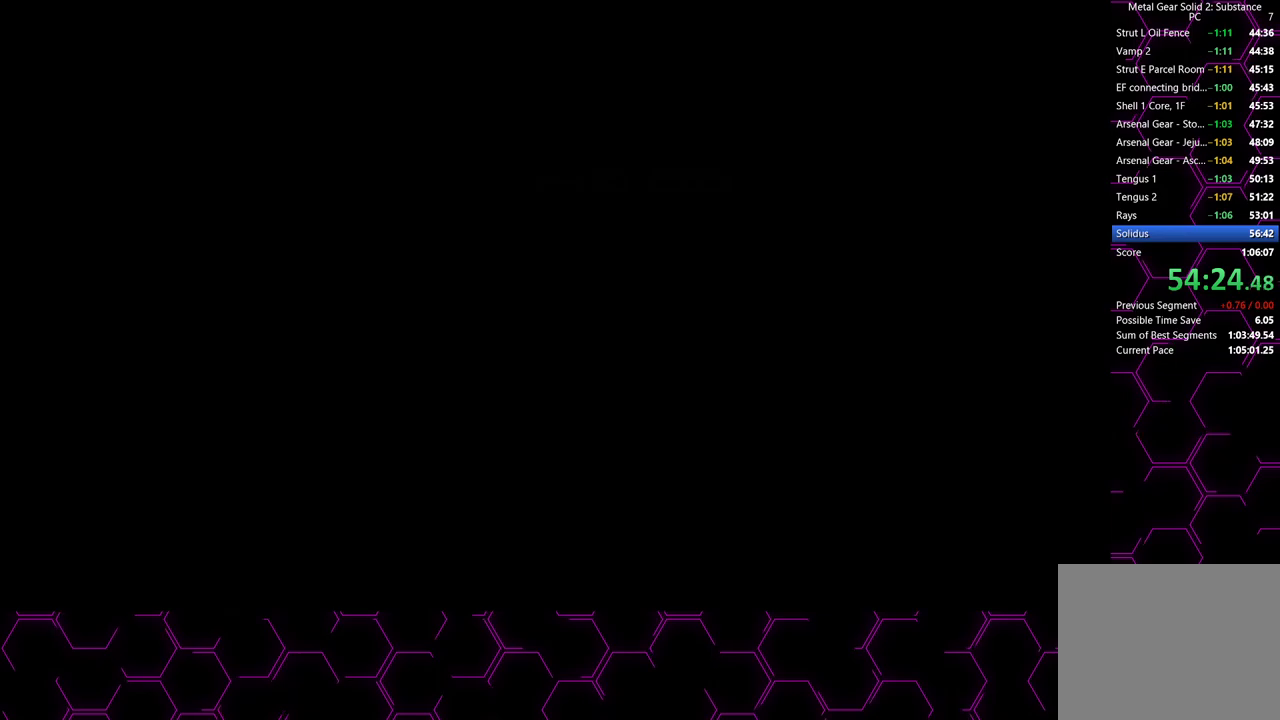
{"buttons": ["CROSS"], "left_stick": "left", "right_stick": "center", "events": []}
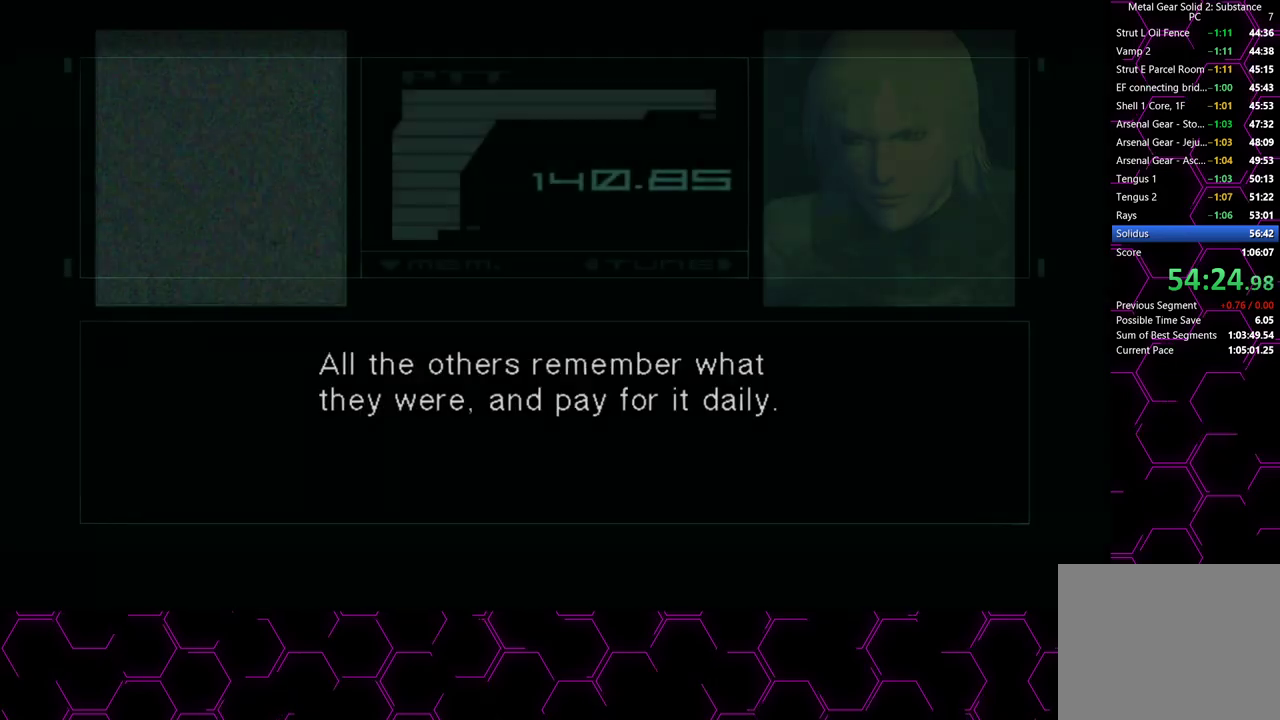
{"buttons": ["CROSS"], "left_stick": "left", "right_stick": "center", "events": []}
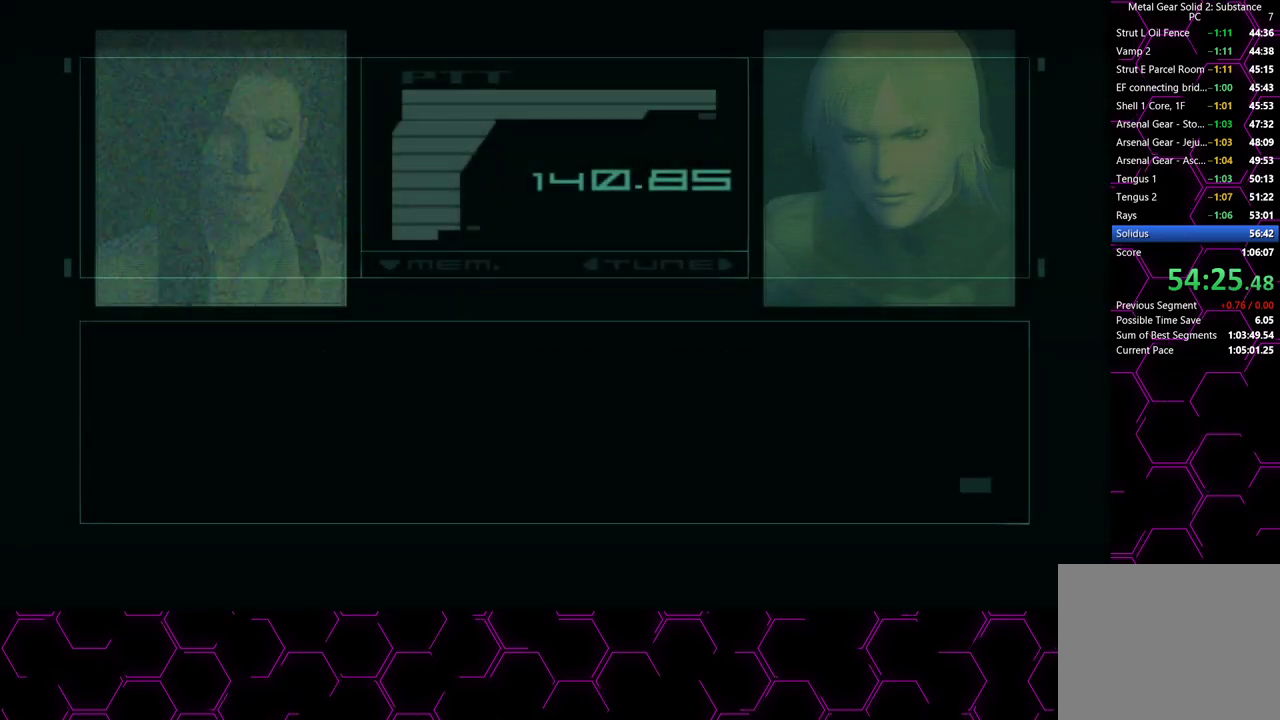
{"buttons": ["CROSS"], "left_stick": "left", "right_stick": "center", "events": []}
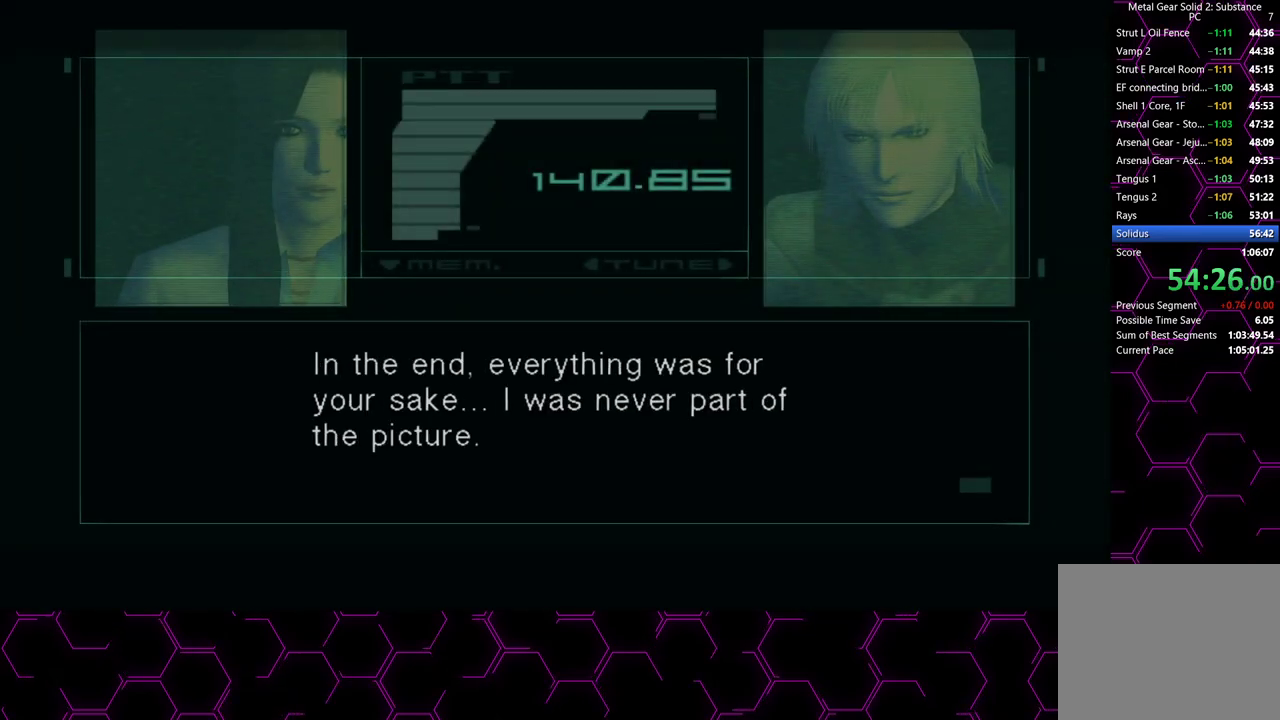
{"buttons": ["CROSS"], "left_stick": "left", "right_stick": "center", "events": []}
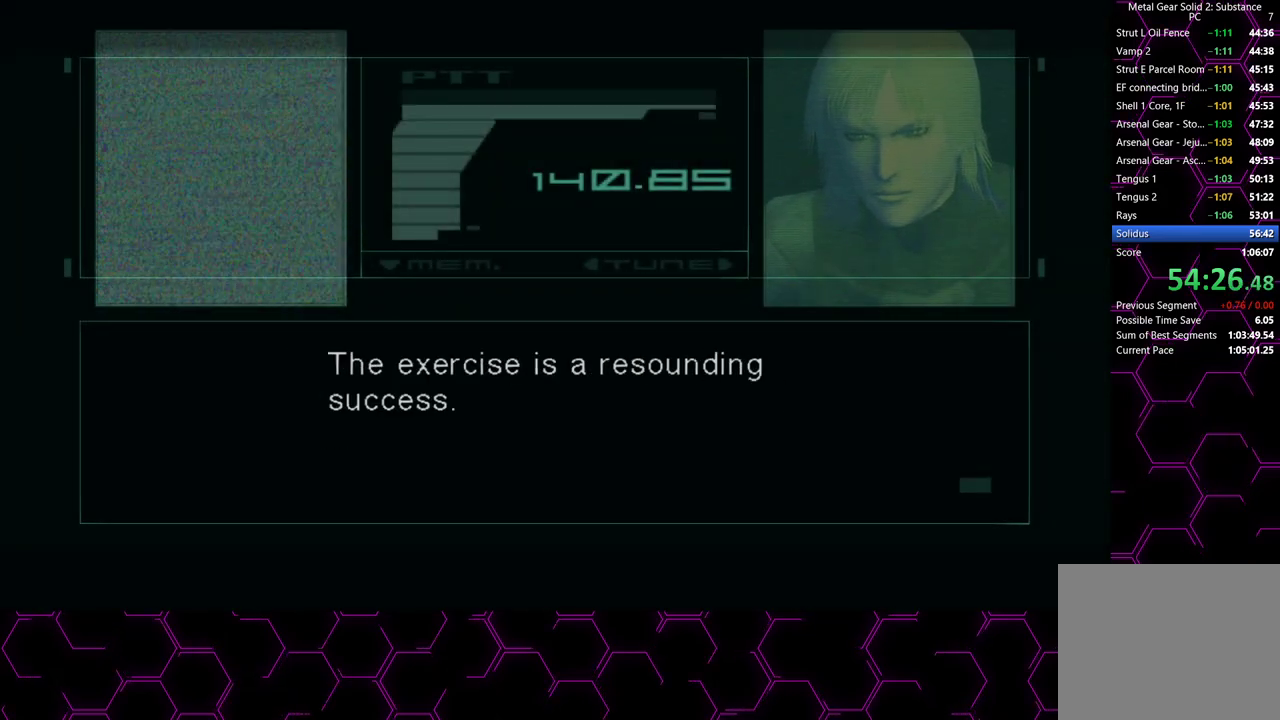
{"buttons": ["CROSS"], "left_stick": "left", "right_stick": "center", "events": []}
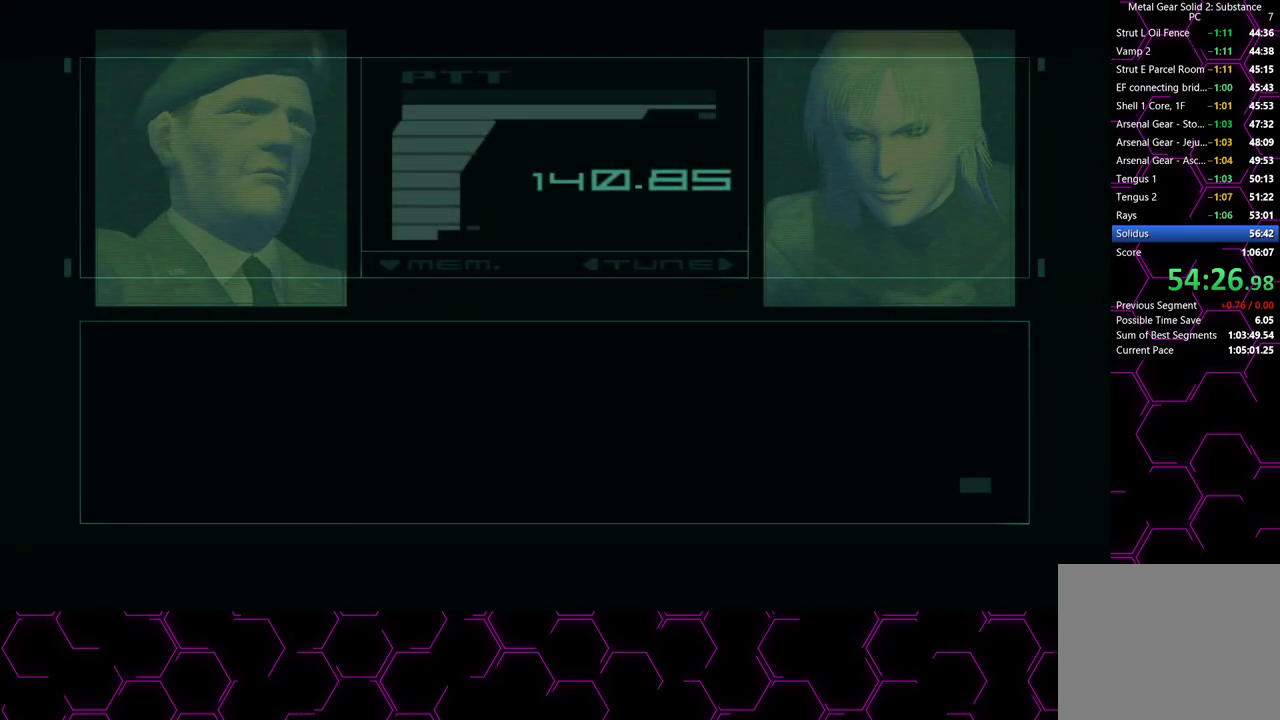
{"buttons": ["CROSS"], "left_stick": "left", "right_stick": "center", "events": []}
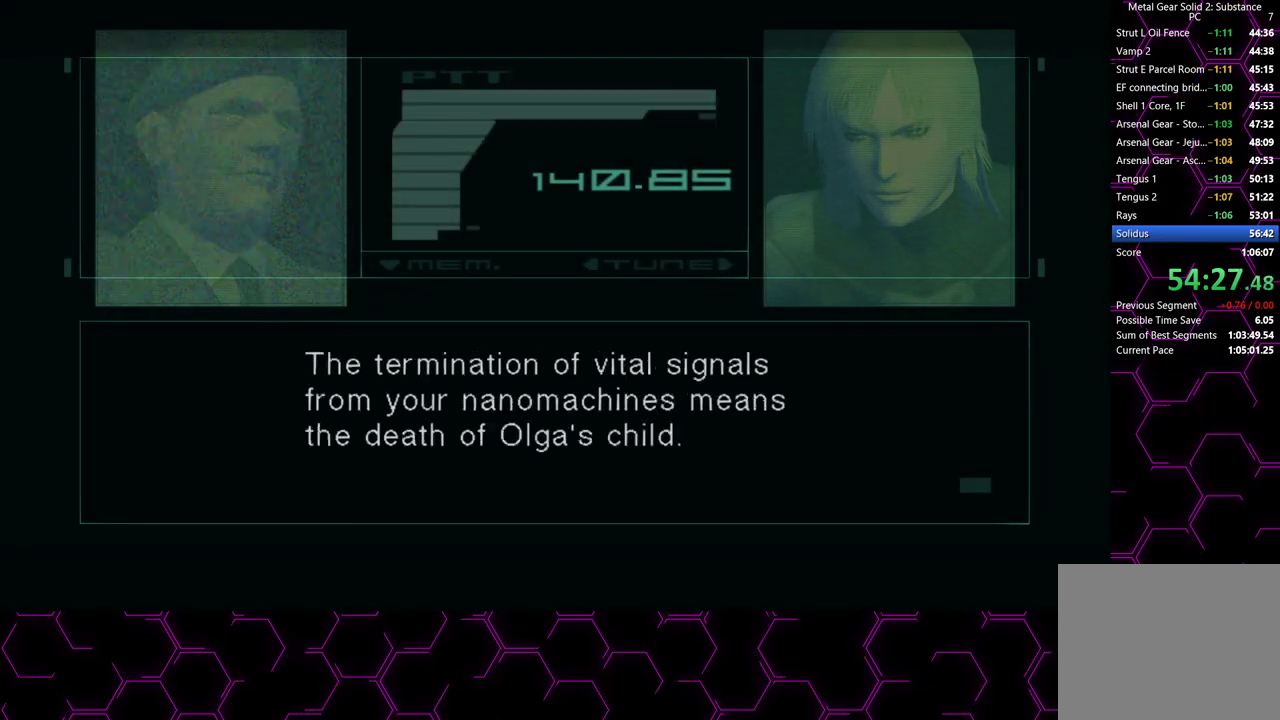
{"buttons": ["CROSS"], "left_stick": "left", "right_stick": "center", "events": []}
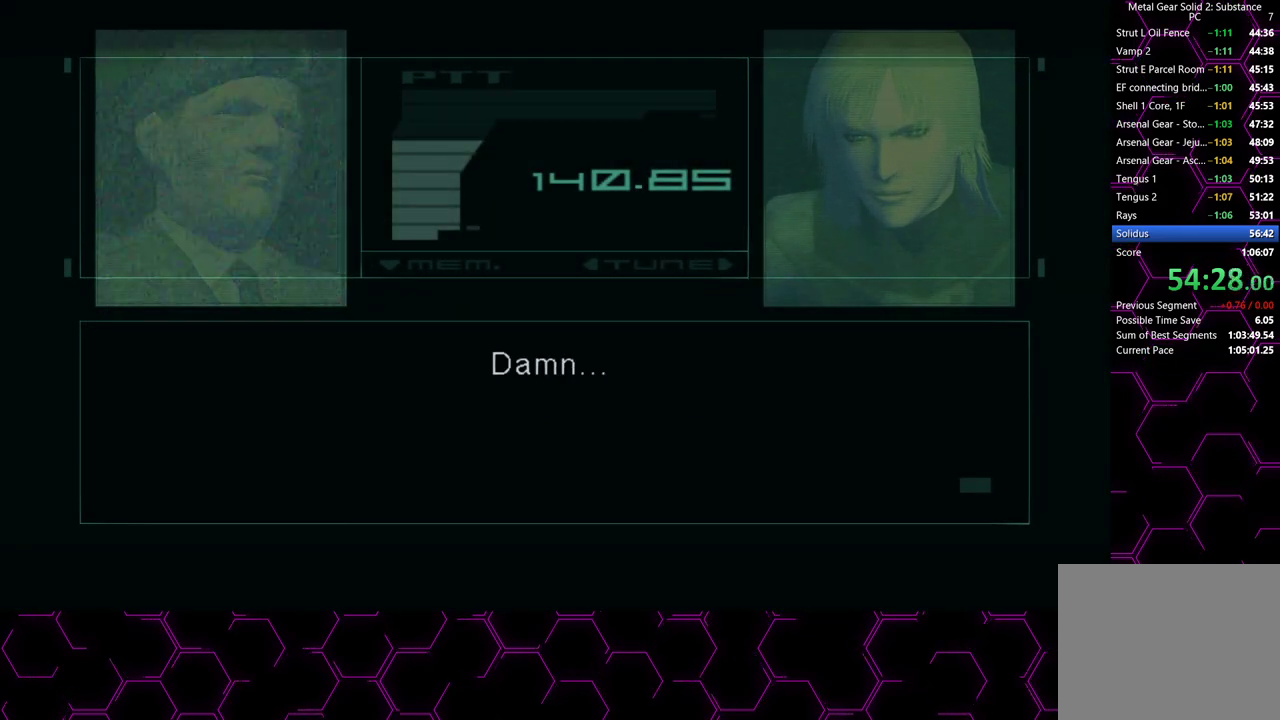
{"buttons": ["CROSS"], "left_stick": "left", "right_stick": "center", "events": []}
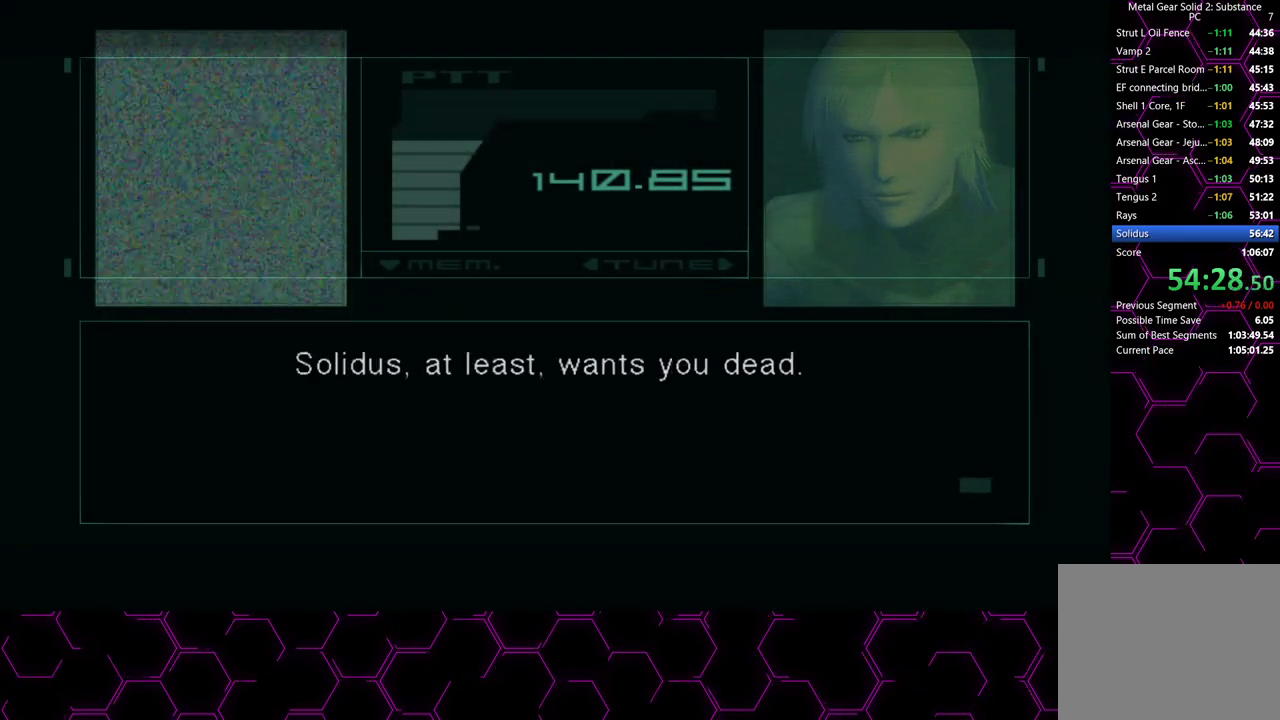
{"buttons": ["CROSS"], "left_stick": "left", "right_stick": "center", "events": []}
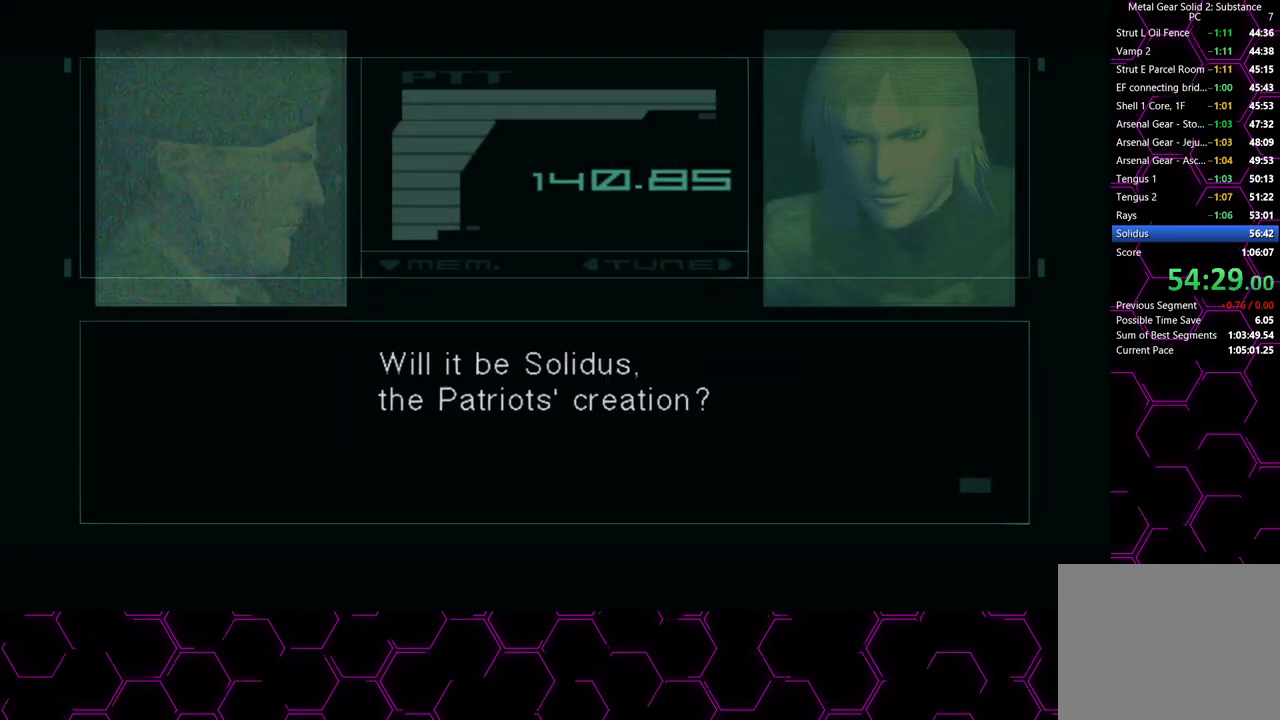
{"buttons": ["CROSS"], "left_stick": "left", "right_stick": "center", "events": []}
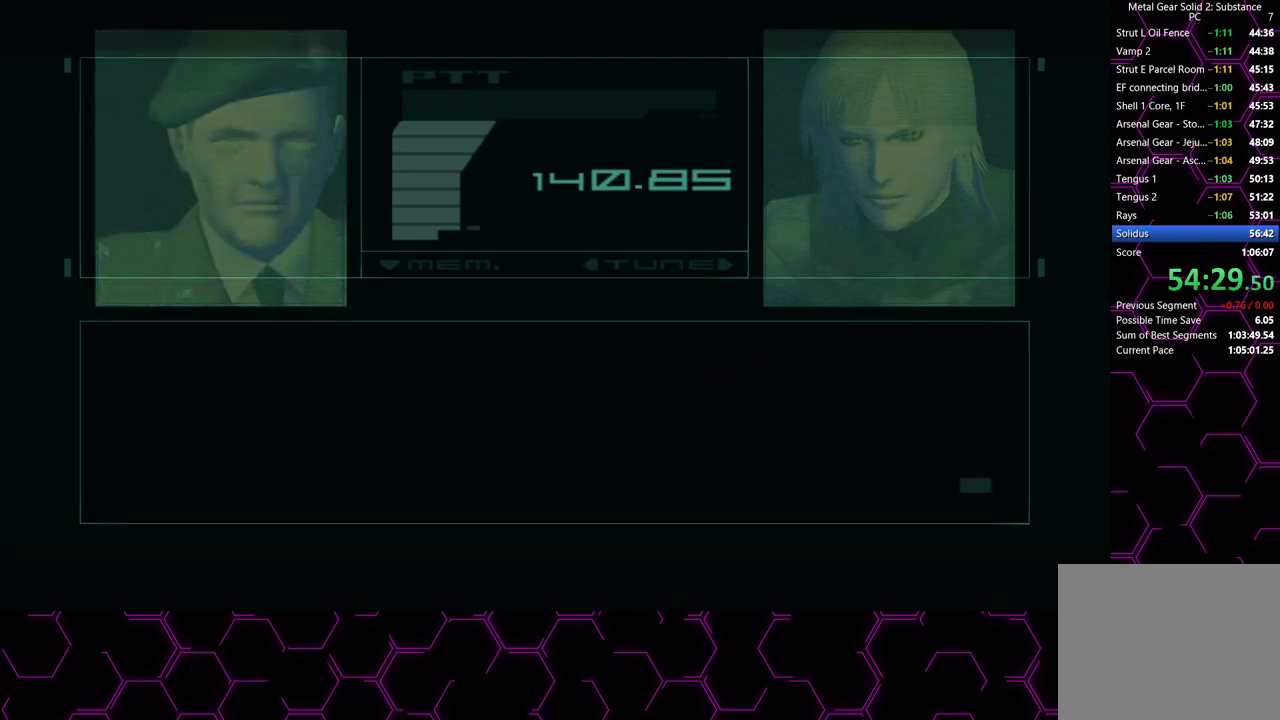
{"buttons": ["CROSS"], "left_stick": "left", "right_stick": "center", "events": []}
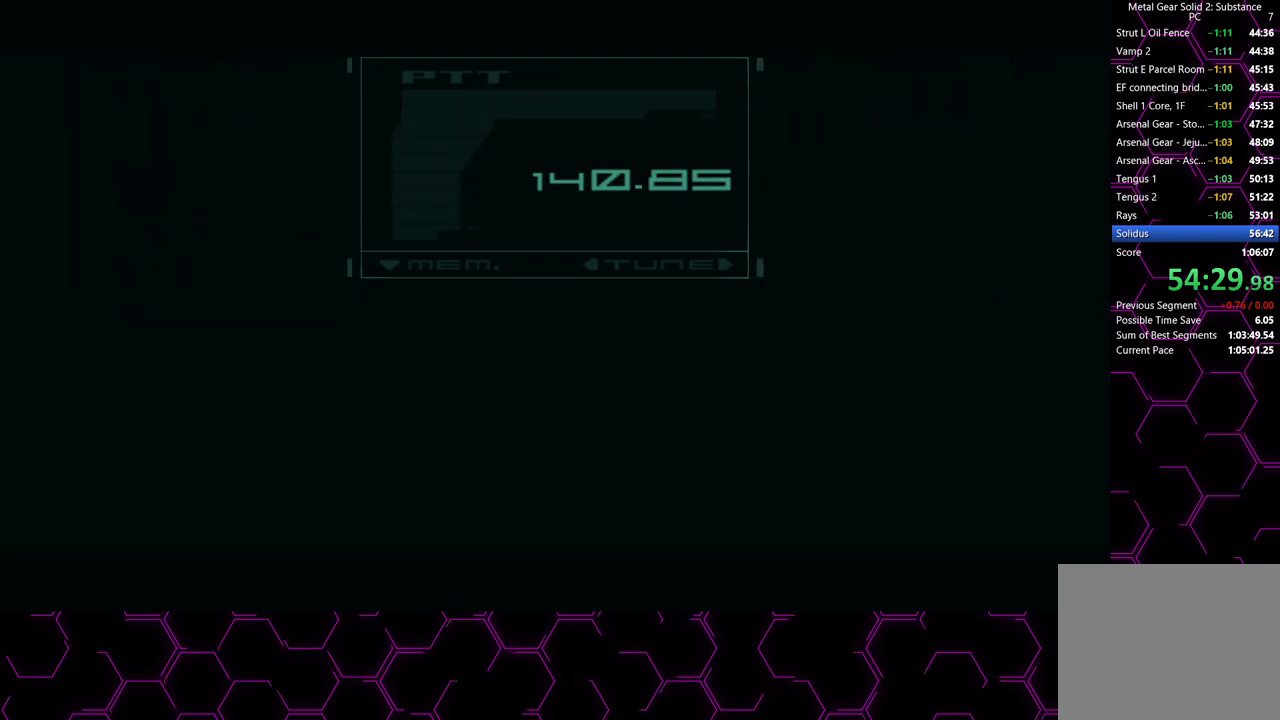
{"buttons": ["CROSS"], "left_stick": "left", "right_stick": "center", "events": []}
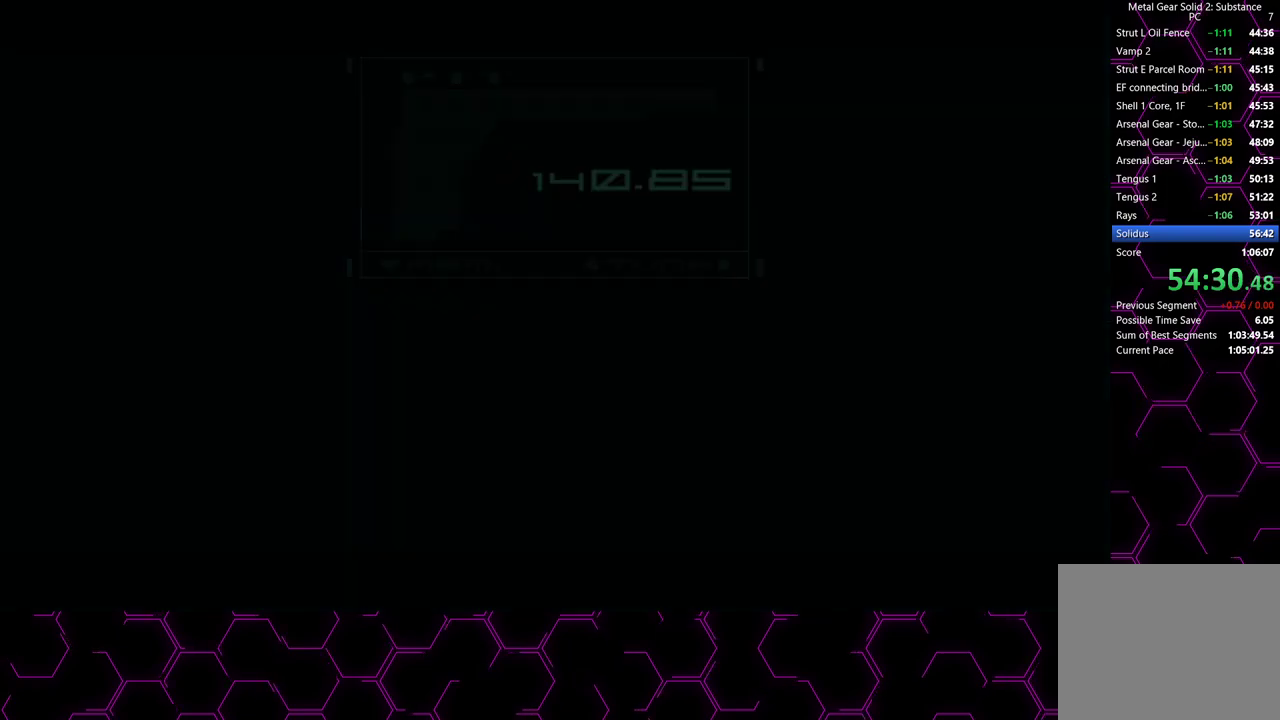
{"buttons": ["CROSS"], "left_stick": "left", "right_stick": "center", "events": []}
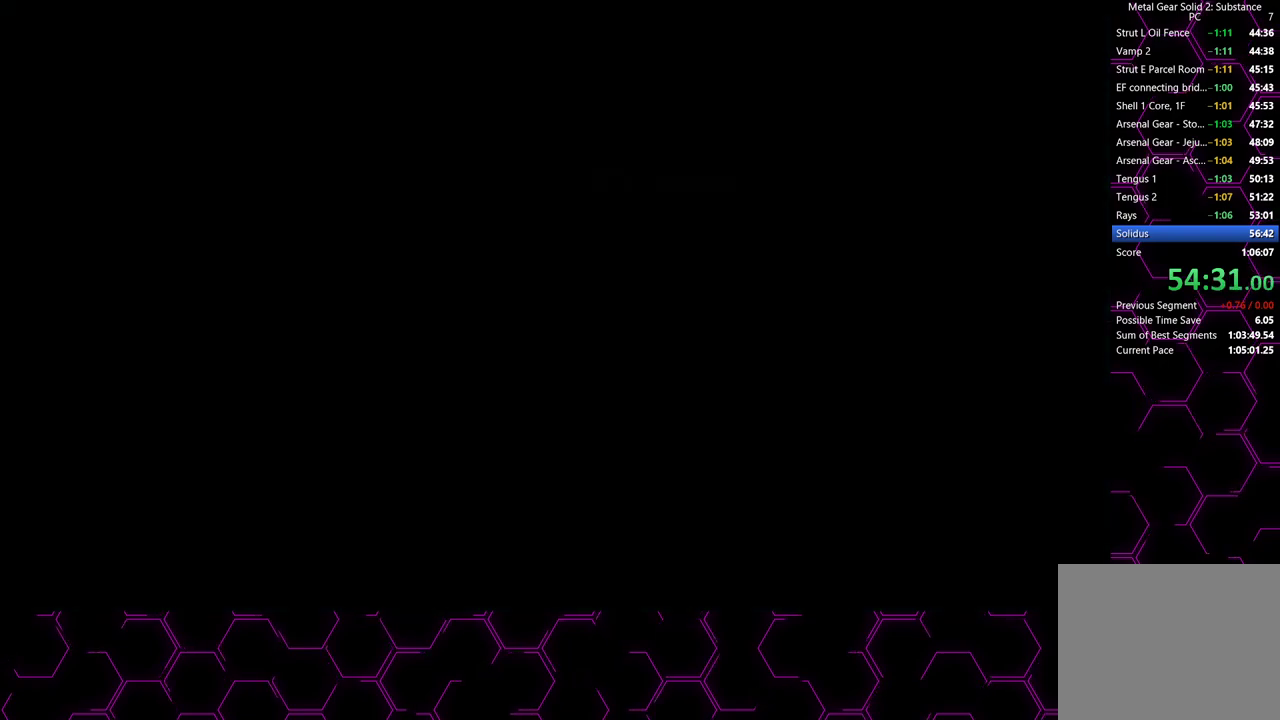
{"buttons": ["CROSS"], "left_stick": "left", "right_stick": "center", "events": []}
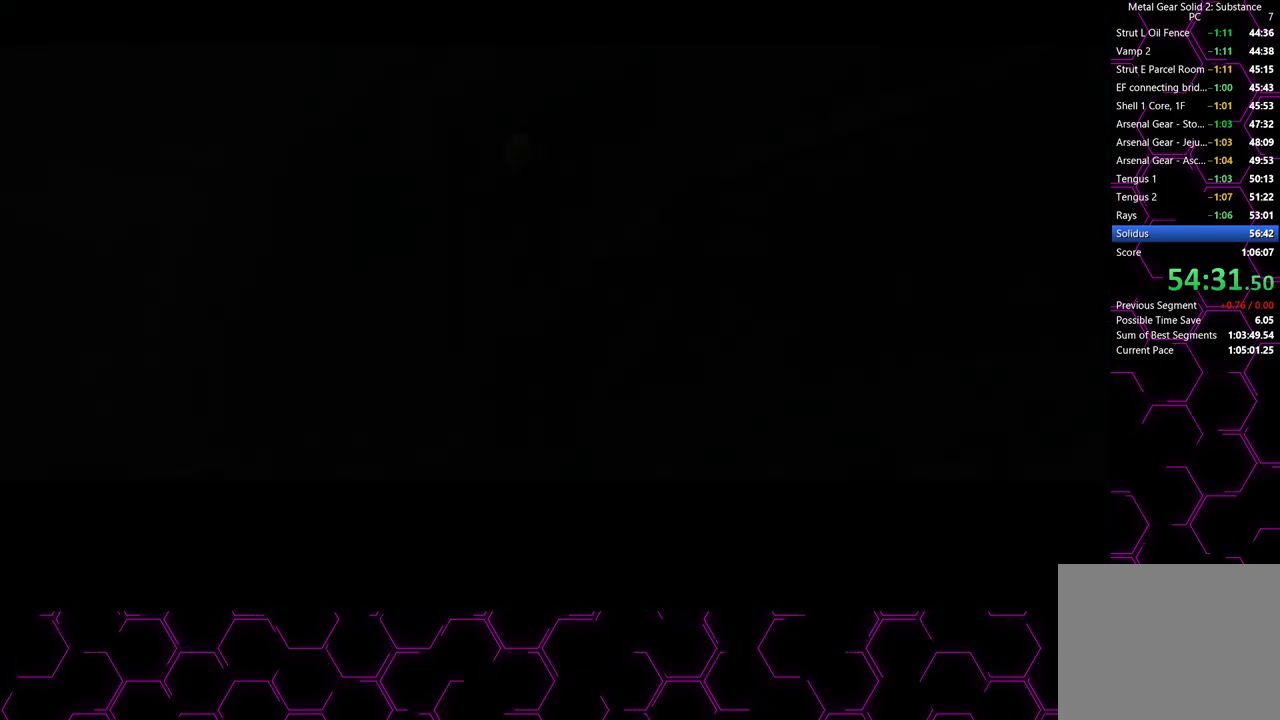
{"buttons": ["CROSS"], "left_stick": "left", "right_stick": "center", "events": []}
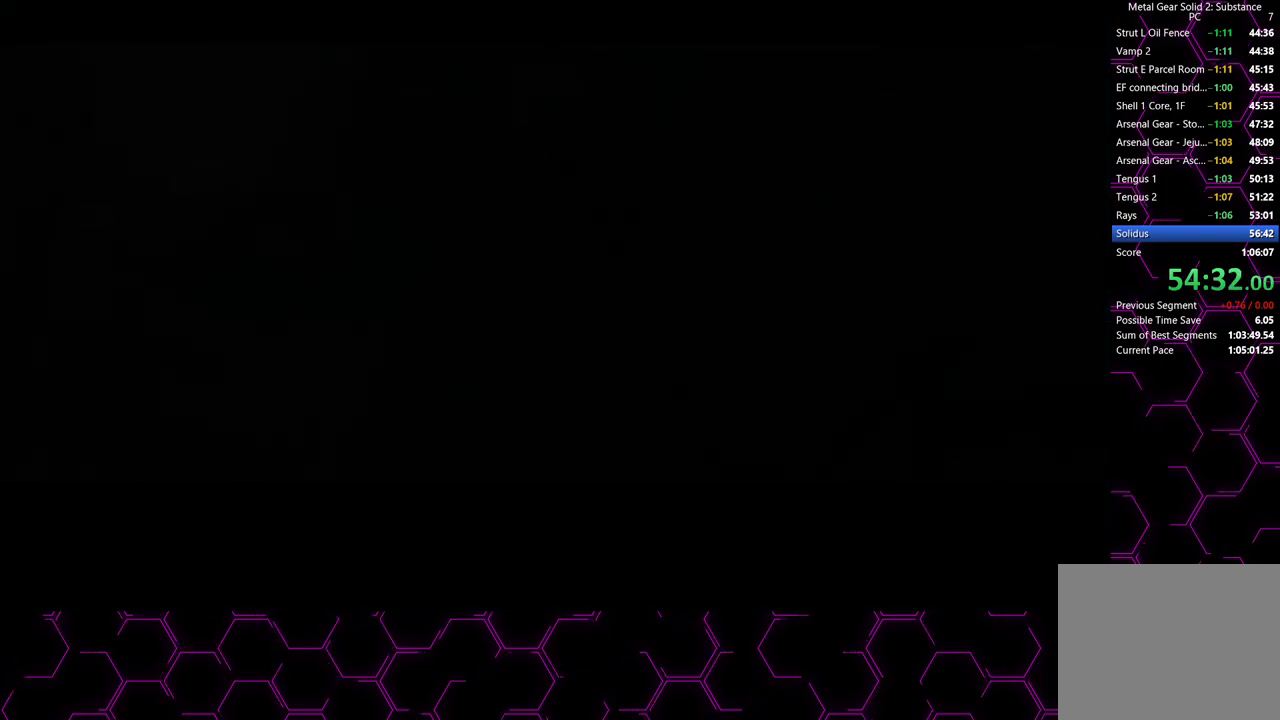
{"buttons": [], "left_stick": "left", "right_stick": "center", "events": [[200, "CROSS", "up"]]}
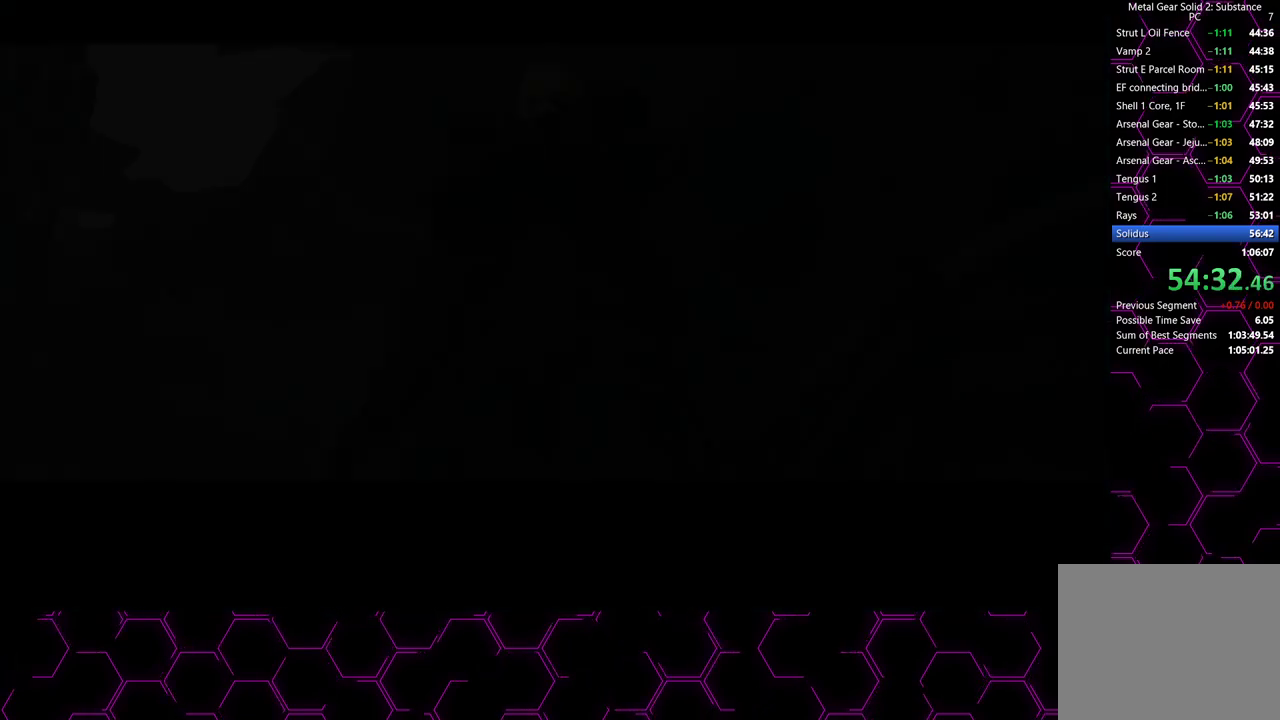
{"buttons": [], "left_stick": "left", "right_stick": "center", "events": [[67, "CROSS", "down"], [500, "CROSS", "up"]]}
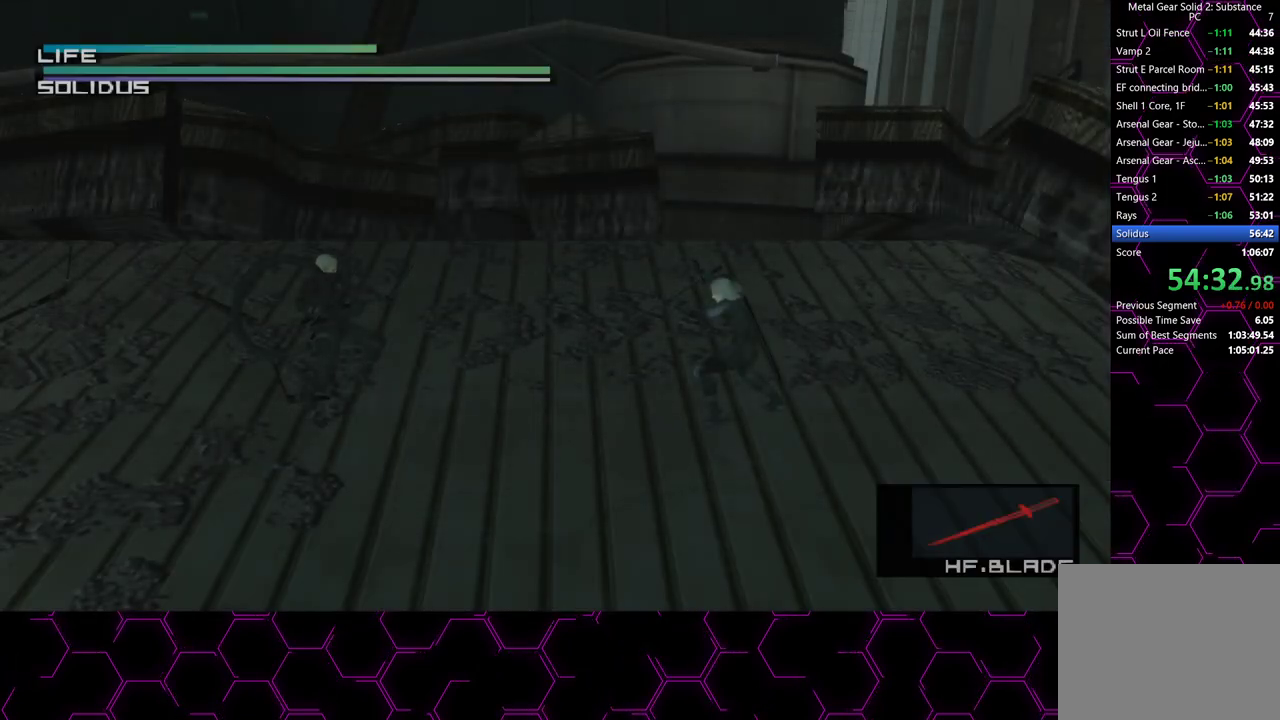
{"buttons": [], "left_stick": "left", "right_stick": "up-right", "events": [[467, "right_stick", "up-right"]]}
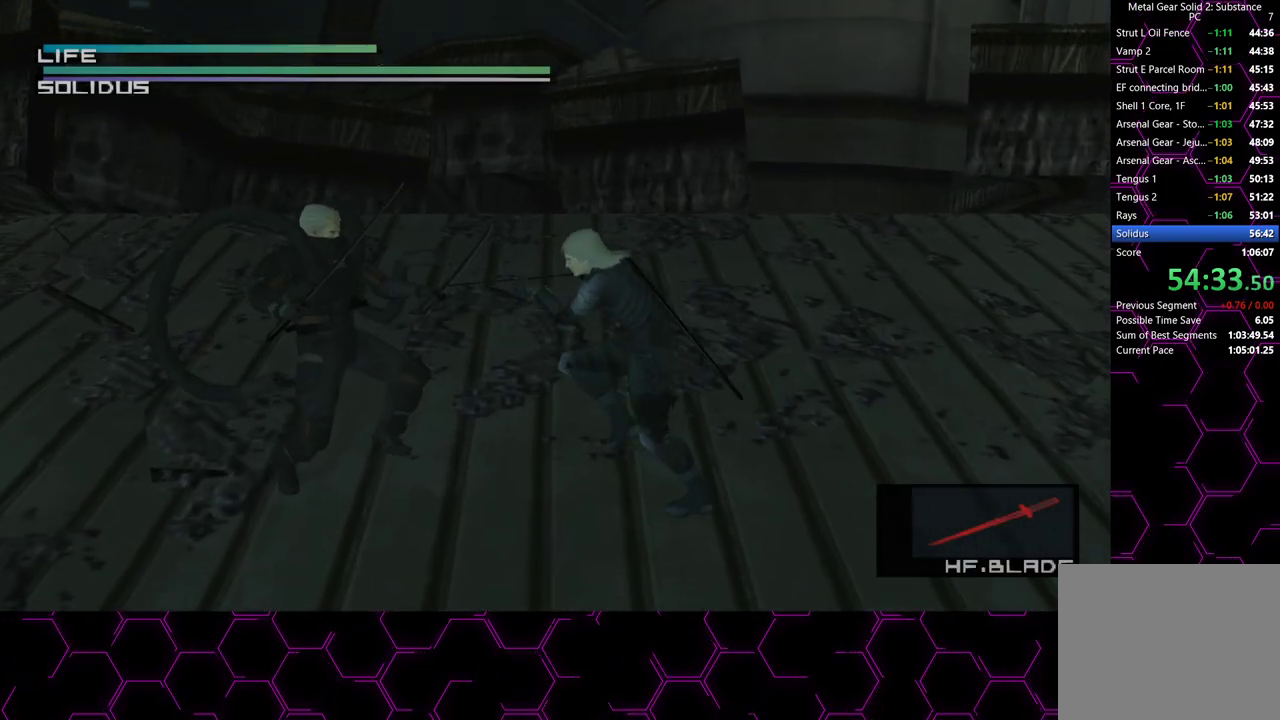
{"buttons": [], "left_stick": "left", "right_stick": "center", "events": [[100, "right_stick", "center"]]}
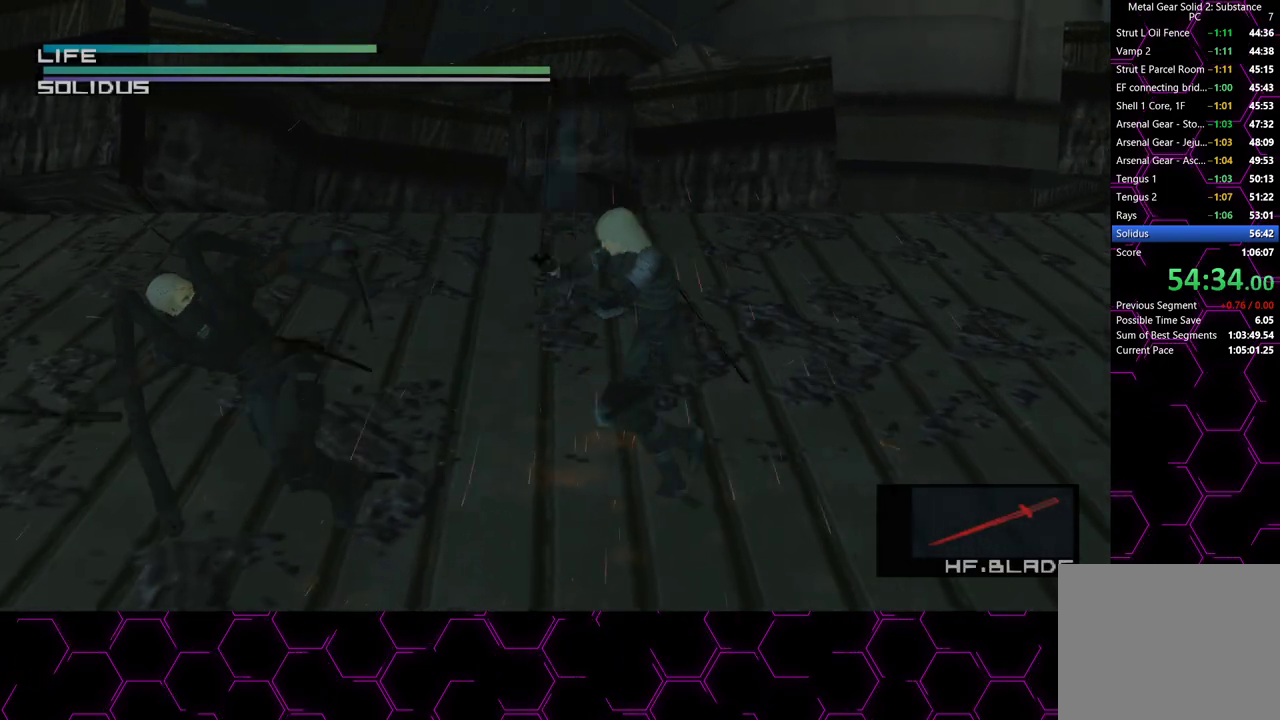
{"buttons": [], "left_stick": "left", "right_stick": "up-right", "events": [[233, "right_stick", "down-right"], [350, "right_stick", "left"], [467, "right_stick", "up-right"]]}